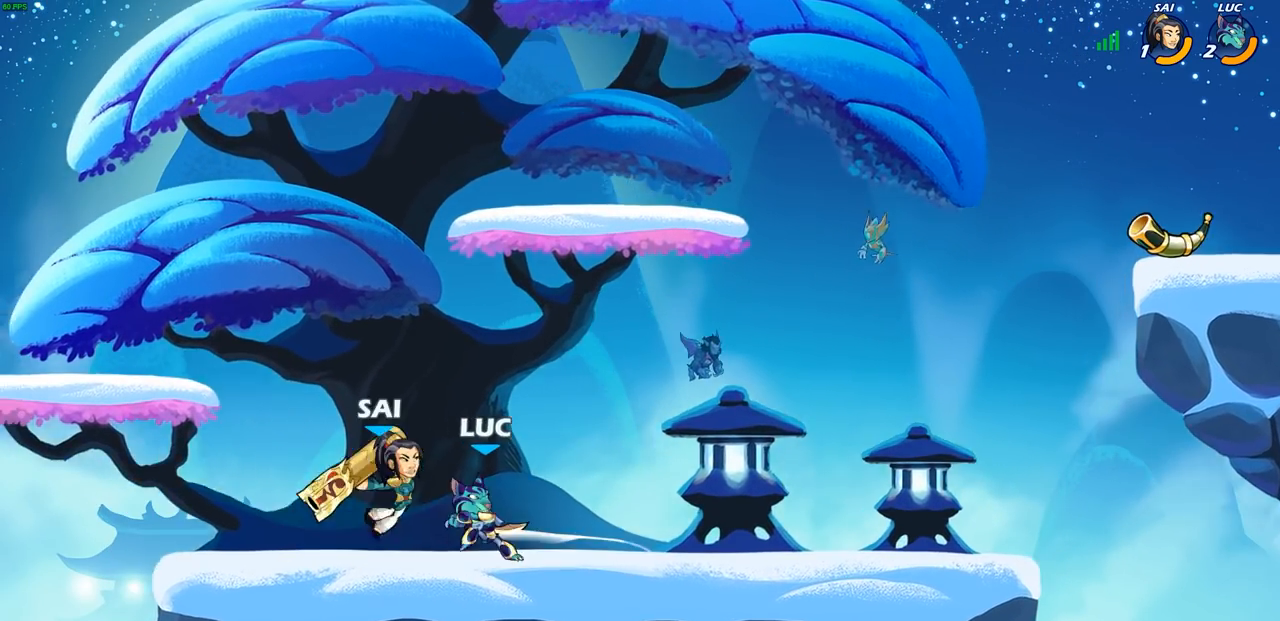
Gameplay with a controller (PlayStation layout); each line is a JSON object with the inputs held at the frame after it. "events" lists button and stick changes between this image and that frame as [ms after this image, input, new state], when the widget could be followed in between.
{"buttons": [], "left_stick": "left", "right_stick": "center", "events": [[33, "left_stick", "center"], [450, "left_stick", "left"]]}
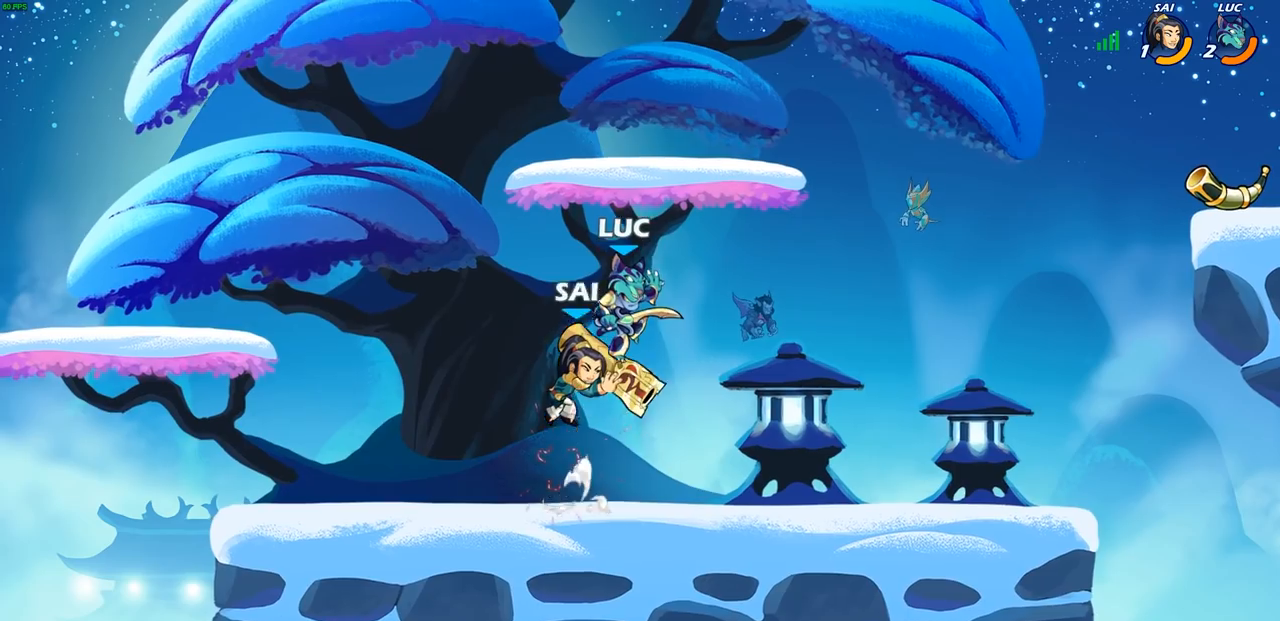
{"buttons": ["CROSS"], "left_stick": "up-right", "right_stick": "center", "events": [[33, "CROSS", "down"], [117, "R1", "down"], [117, "R2", "down"], [167, "R1", "up"], [267, "CROSS", "up"], [267, "left_stick", "up-right"], [333, "R2", "up"], [467, "CROSS", "down"]]}
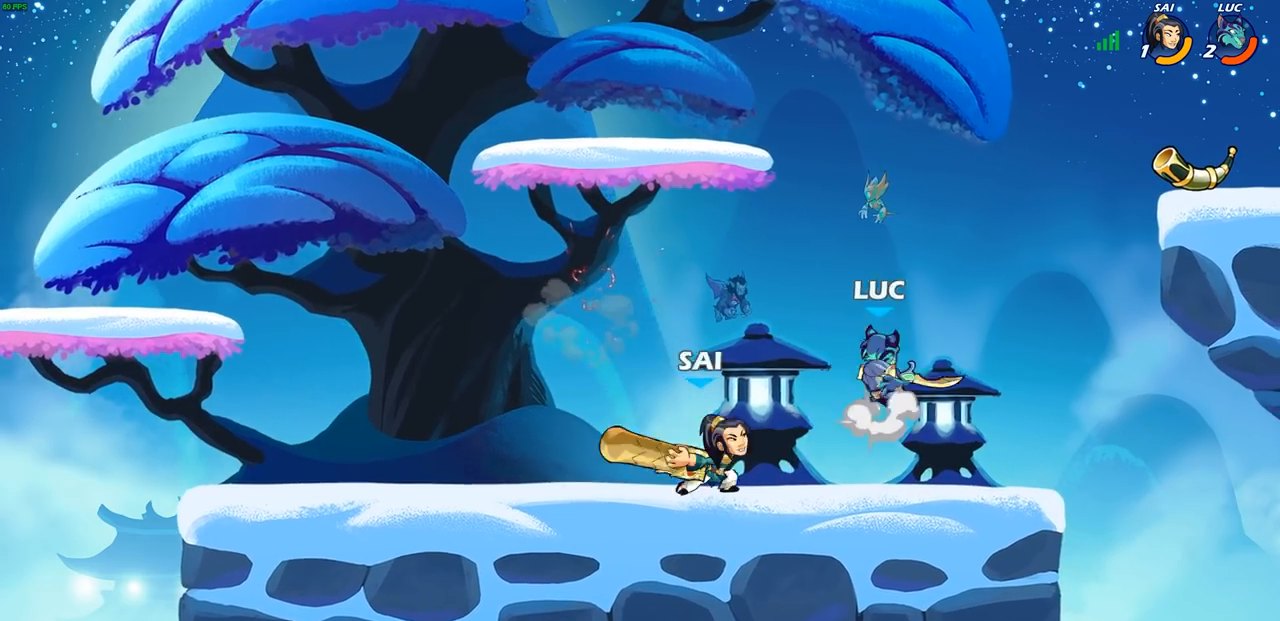
{"buttons": ["SQUARE"], "left_stick": "down-left", "right_stick": "center", "events": [[133, "left_stick", "up"], [150, "CROSS", "up"], [300, "left_stick", "down-left"], [433, "SQUARE", "down"]]}
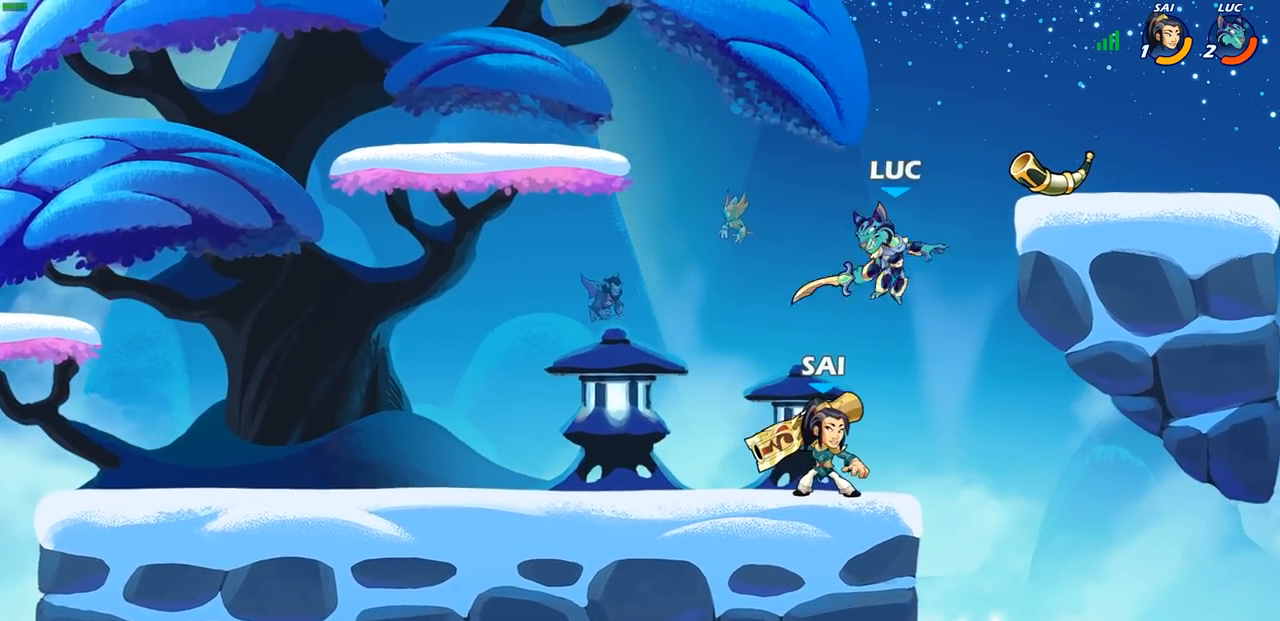
{"buttons": [], "left_stick": "right", "right_stick": "center", "events": [[33, "SQUARE", "up"], [233, "left_stick", "left"], [500, "left_stick", "right"]]}
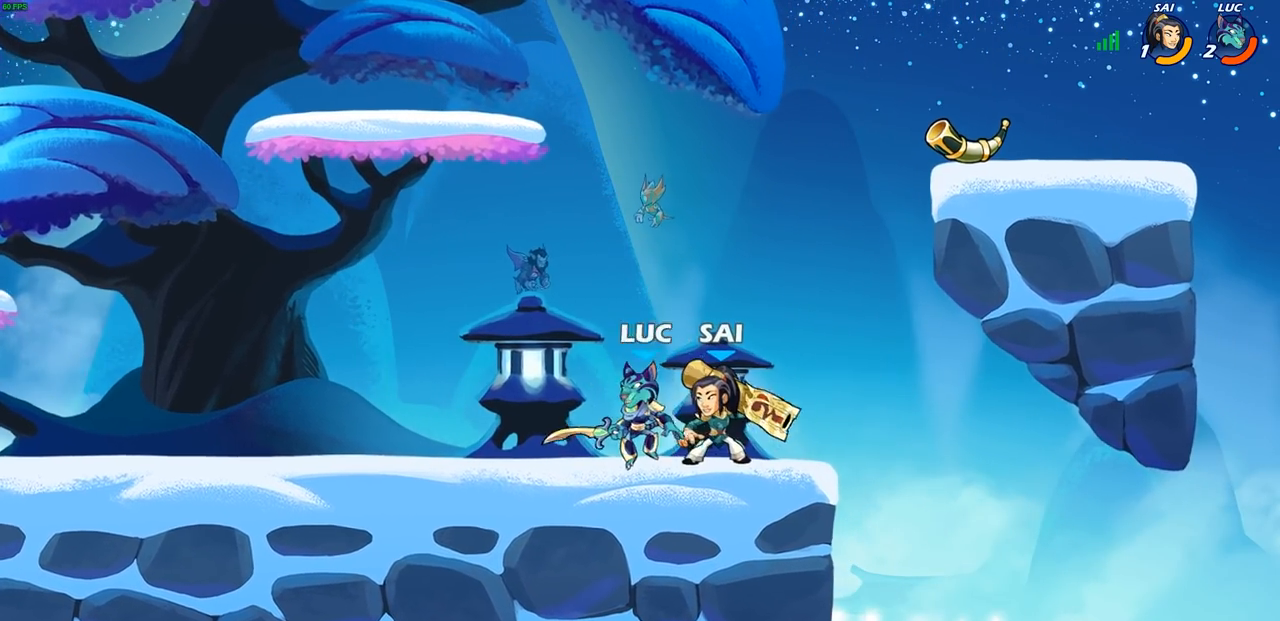
{"buttons": [], "left_stick": "center", "right_stick": "center", "events": [[117, "SQUARE", "down"], [150, "left_stick", "center"], [200, "SQUARE", "up"]]}
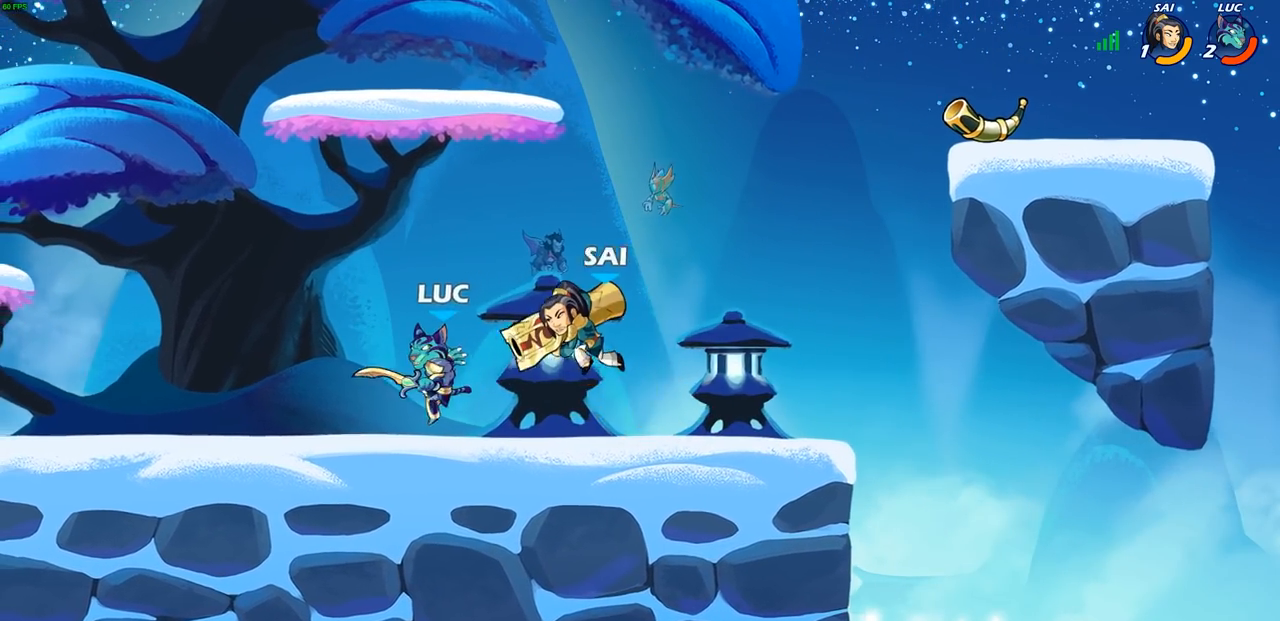
{"buttons": [], "left_stick": "center", "right_stick": "center", "events": []}
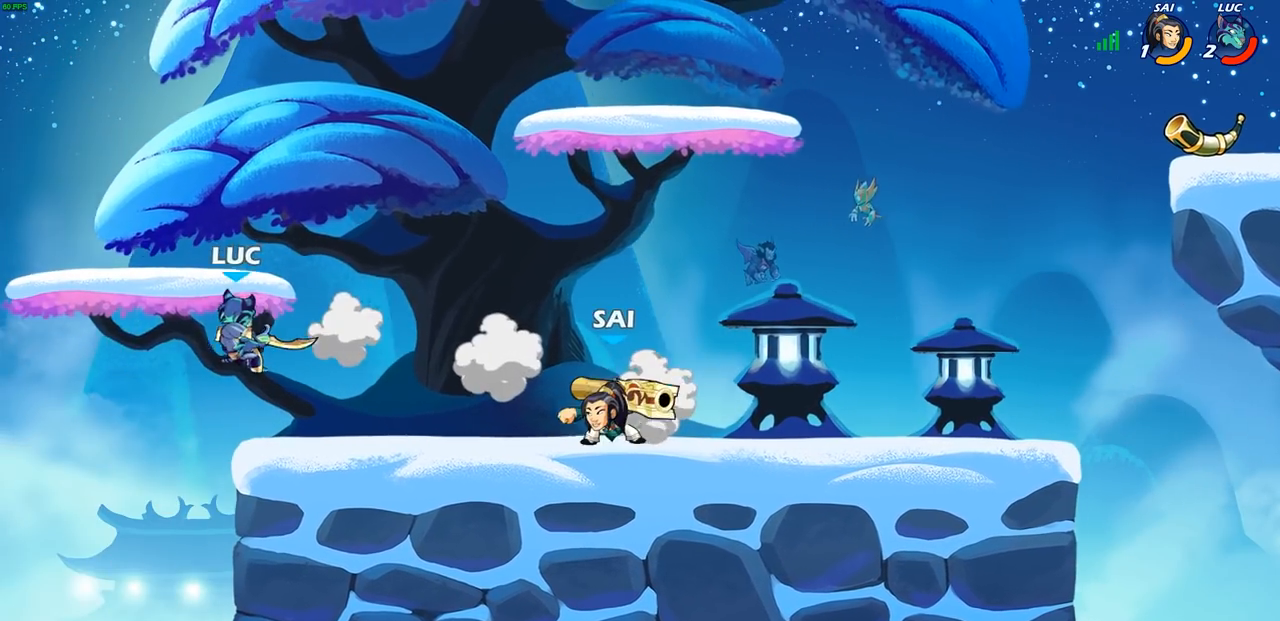
{"buttons": [], "left_stick": "center", "right_stick": "center", "events": [[83, "left_stick", "right"], [100, "R1", "down"], [100, "R2", "down"], [117, "CIRCLE", "down"], [200, "R1", "up"], [217, "CIRCLE", "up"], [217, "R2", "up"], [433, "left_stick", "center"]]}
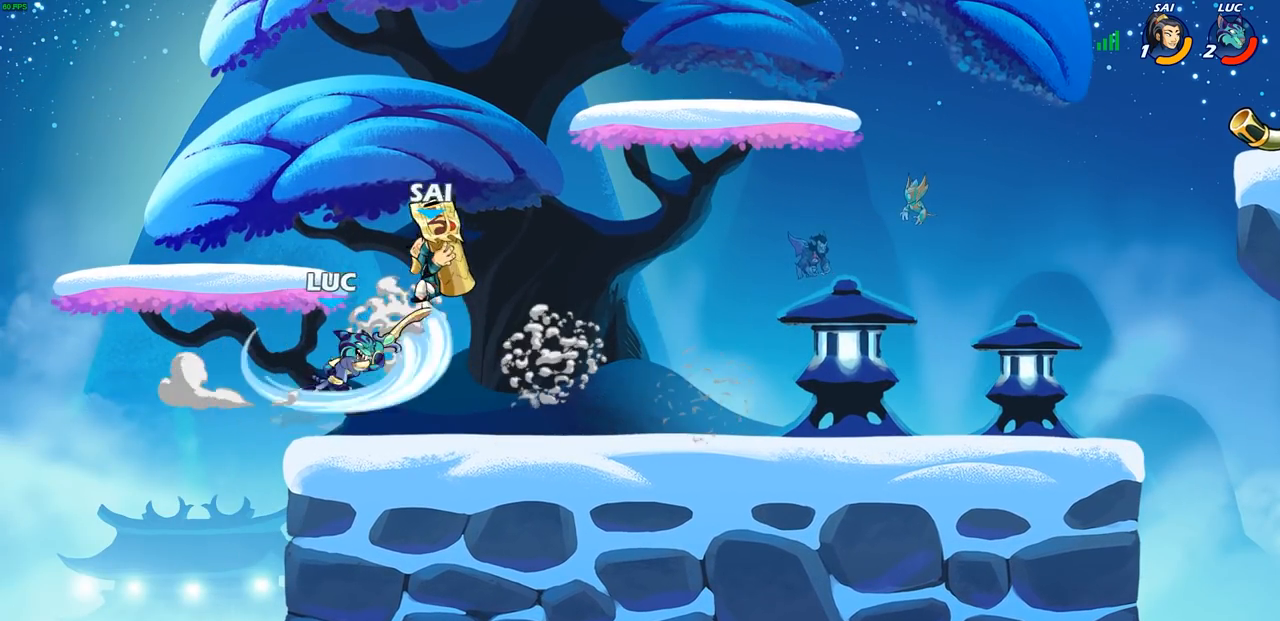
{"buttons": [], "left_stick": "center", "right_stick": "center", "events": []}
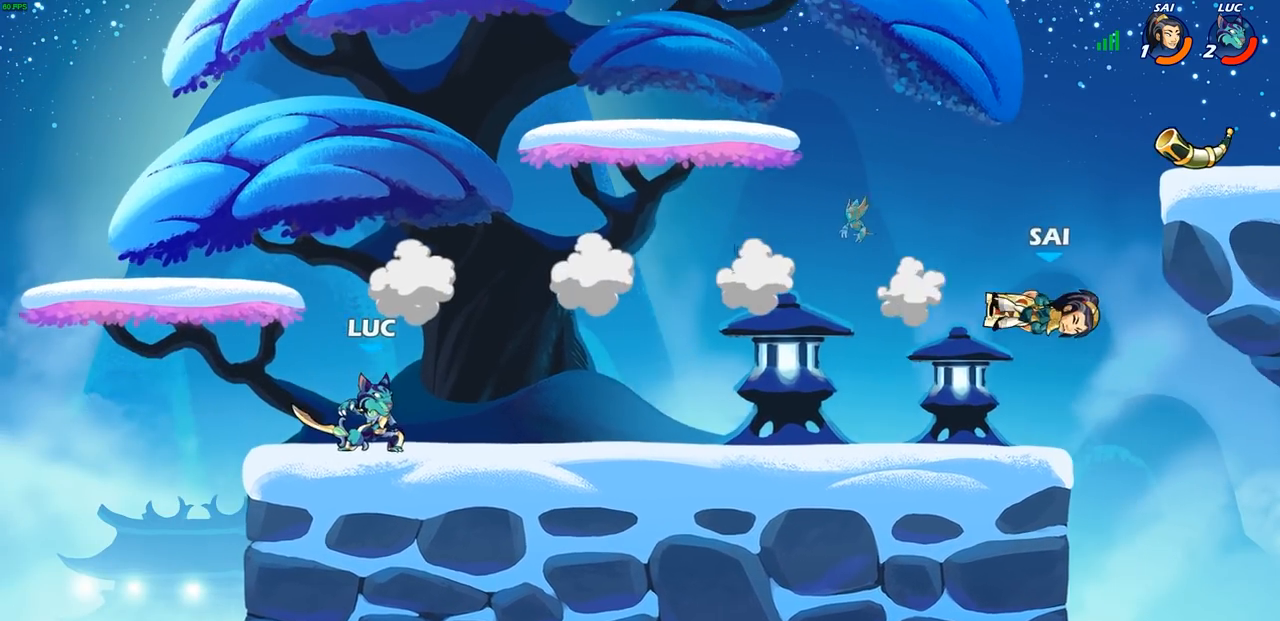
{"buttons": ["CIRCLE"], "left_stick": "right", "right_stick": "center", "events": [[17, "left_stick", "right"], [50, "R2", "down"], [217, "R2", "up"], [400, "CIRCLE", "down"]]}
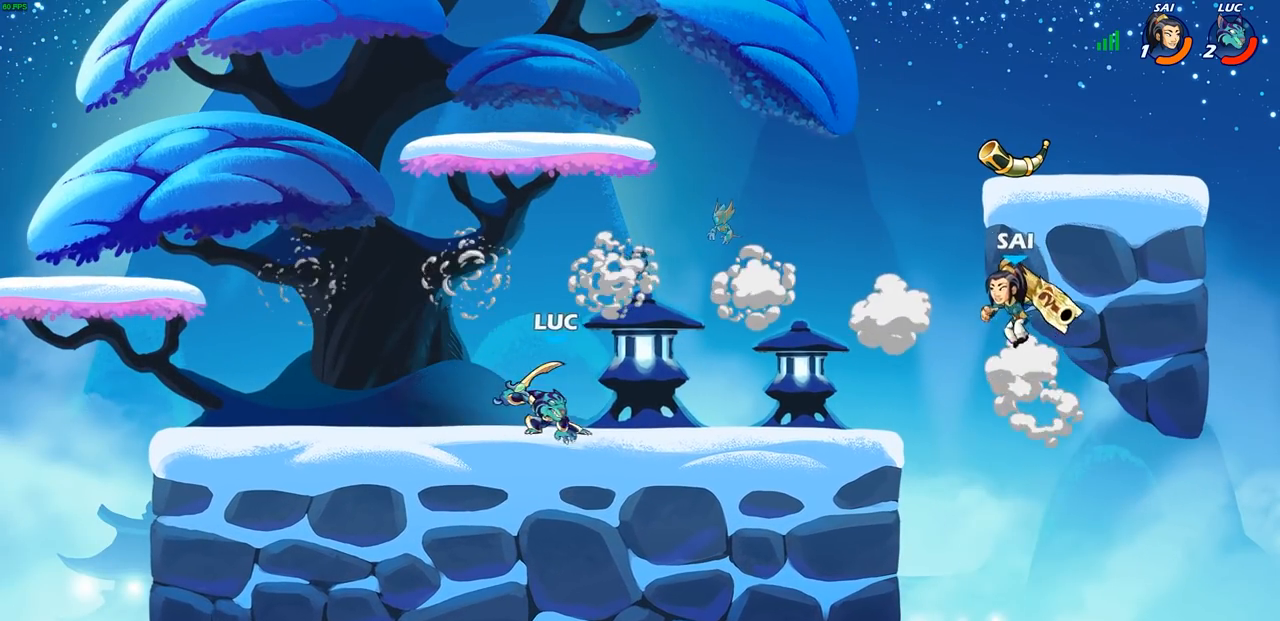
{"buttons": [], "left_stick": "center", "right_stick": "center", "events": [[383, "CIRCLE", "up"], [450, "left_stick", "center"]]}
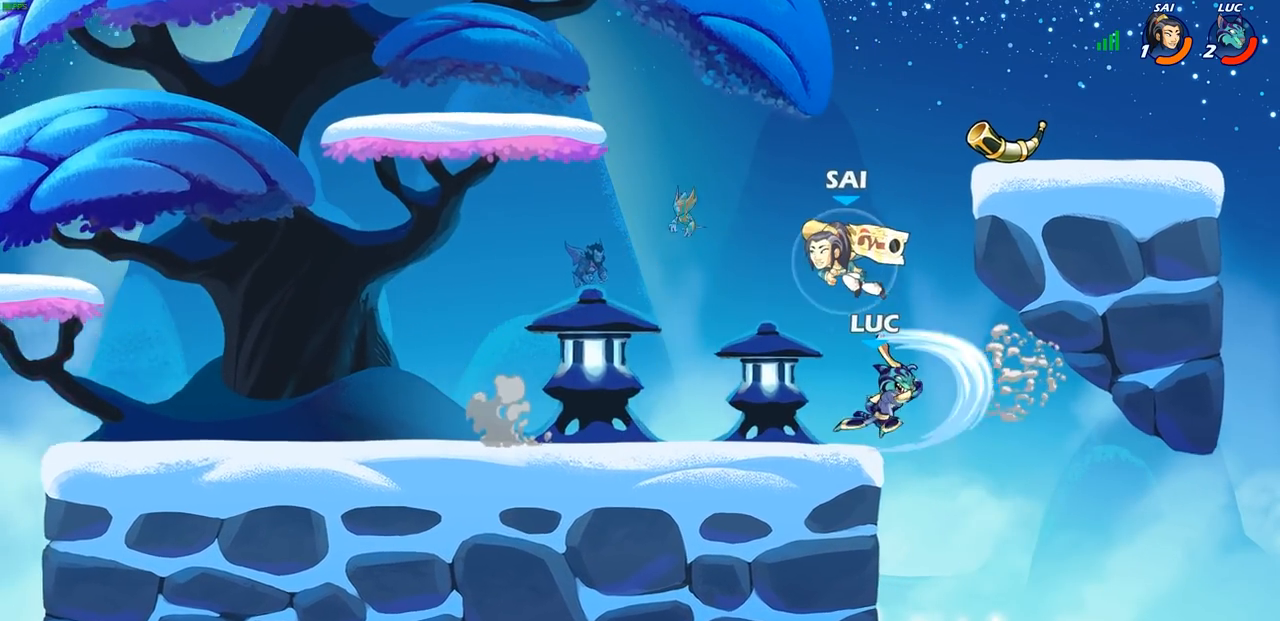
{"buttons": [], "left_stick": "center", "right_stick": "center", "events": []}
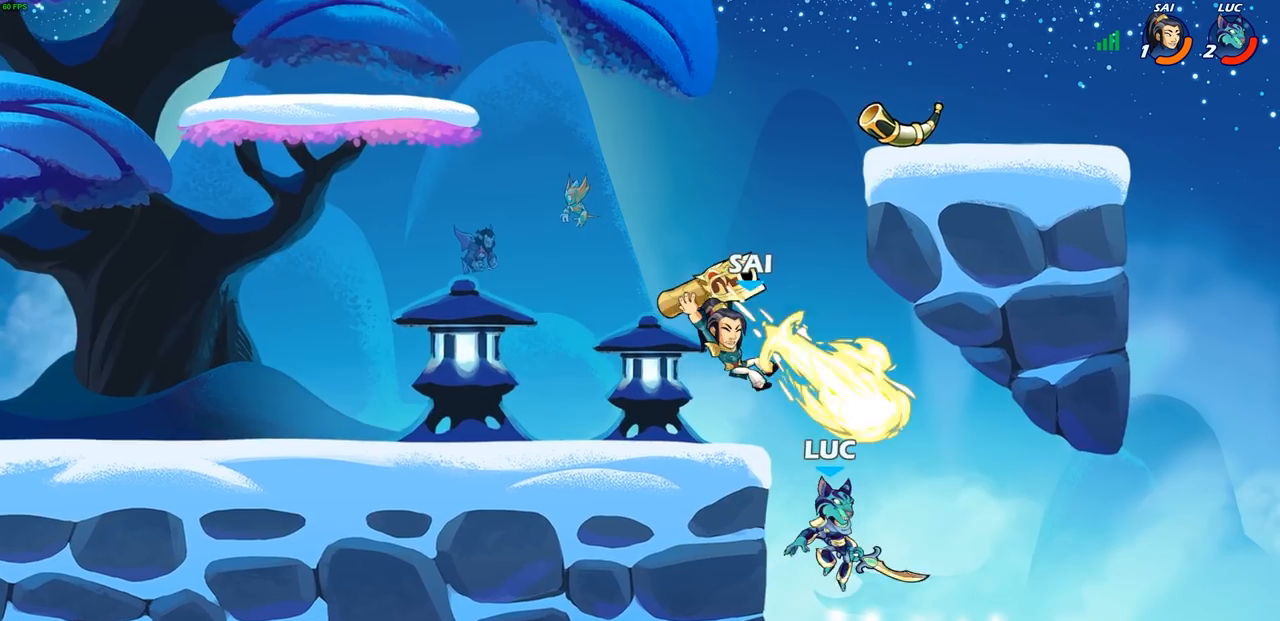
{"buttons": [], "left_stick": "up-right", "right_stick": "center", "events": [[83, "left_stick", "left"], [100, "CROSS", "down"], [150, "CIRCLE", "down"], [150, "left_stick", "up-left"], [167, "CROSS", "up"], [267, "CIRCLE", "up"], [467, "left_stick", "up-right"]]}
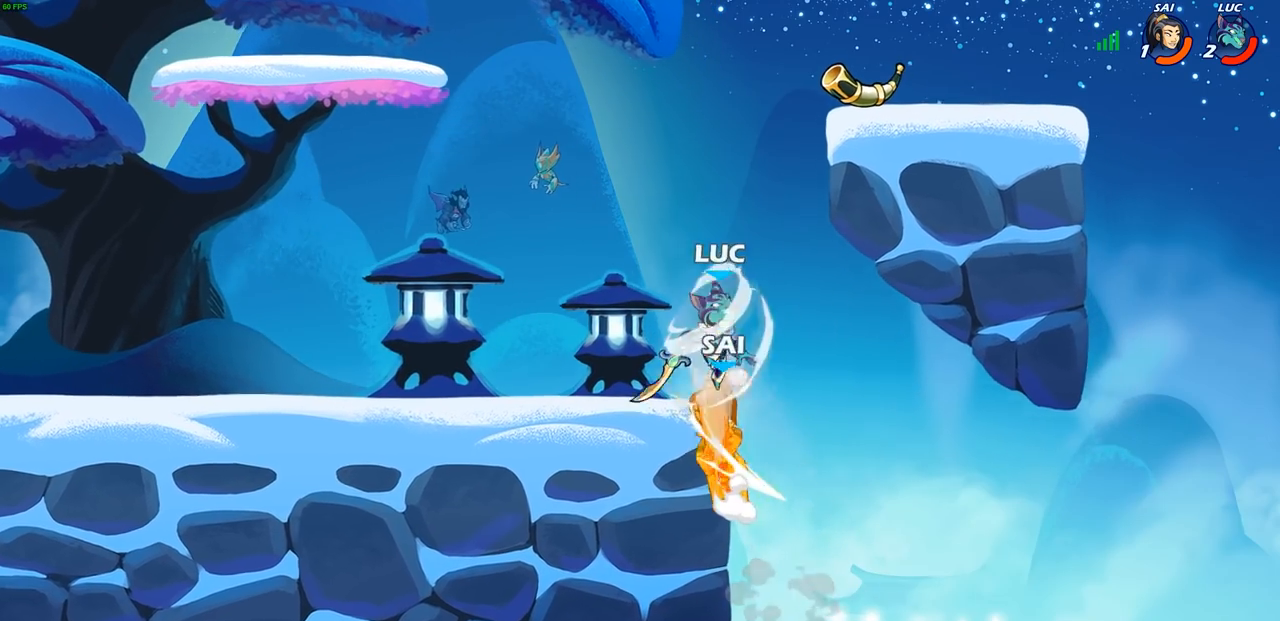
{"buttons": [], "left_stick": "down-left", "right_stick": "center", "events": [[367, "left_stick", "left"], [467, "left_stick", "down-left"]]}
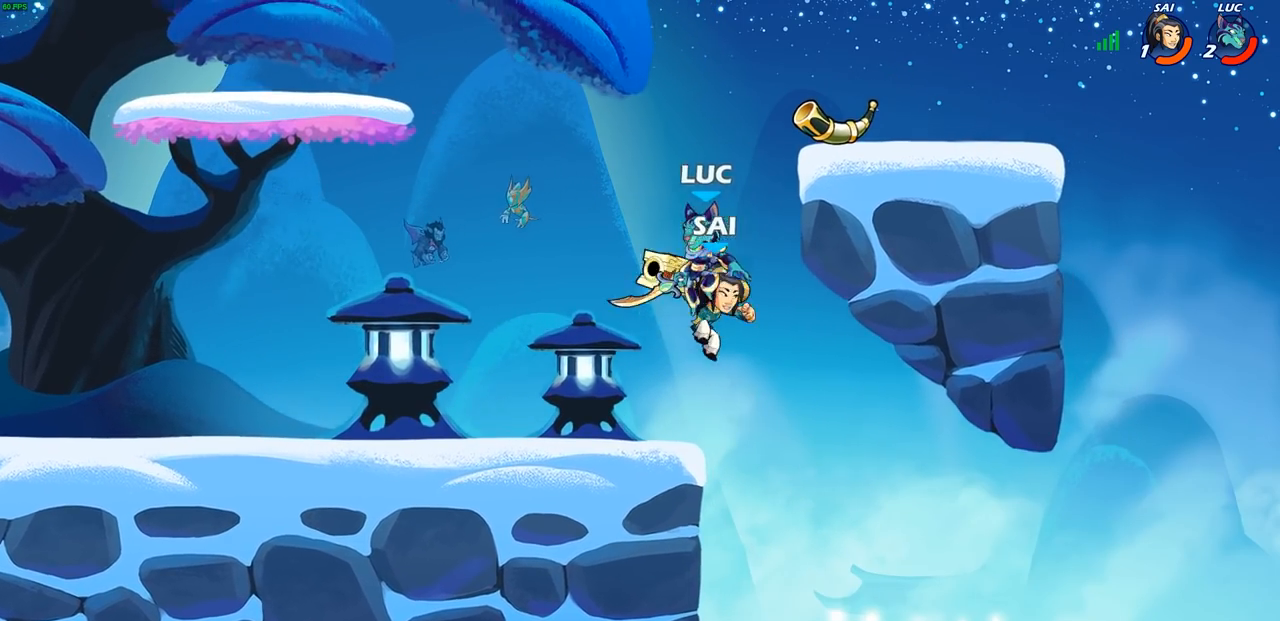
{"buttons": [], "left_stick": "left", "right_stick": "center", "events": [[83, "R2", "down"], [83, "SQUARE", "down"], [167, "SQUARE", "up"], [200, "R2", "up"], [217, "left_stick", "center"], [483, "left_stick", "left"]]}
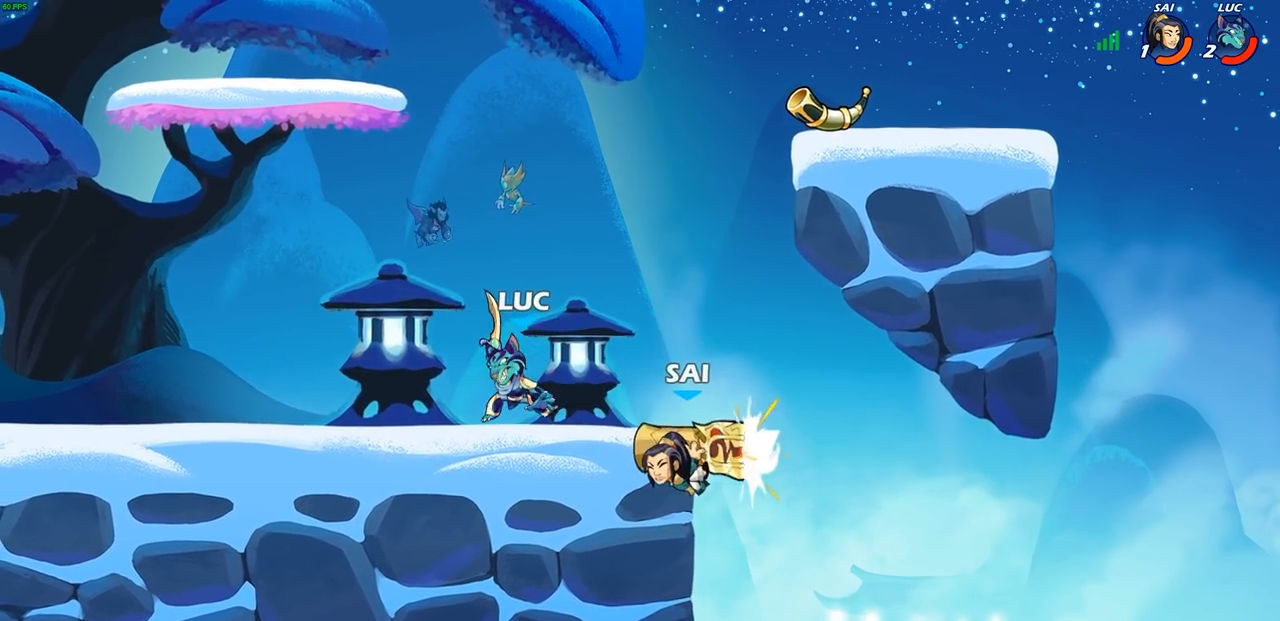
{"buttons": ["R1", "R2"], "left_stick": "right", "right_stick": "center", "events": [[200, "left_stick", "right"], [400, "R1", "down"], [400, "R2", "down"]]}
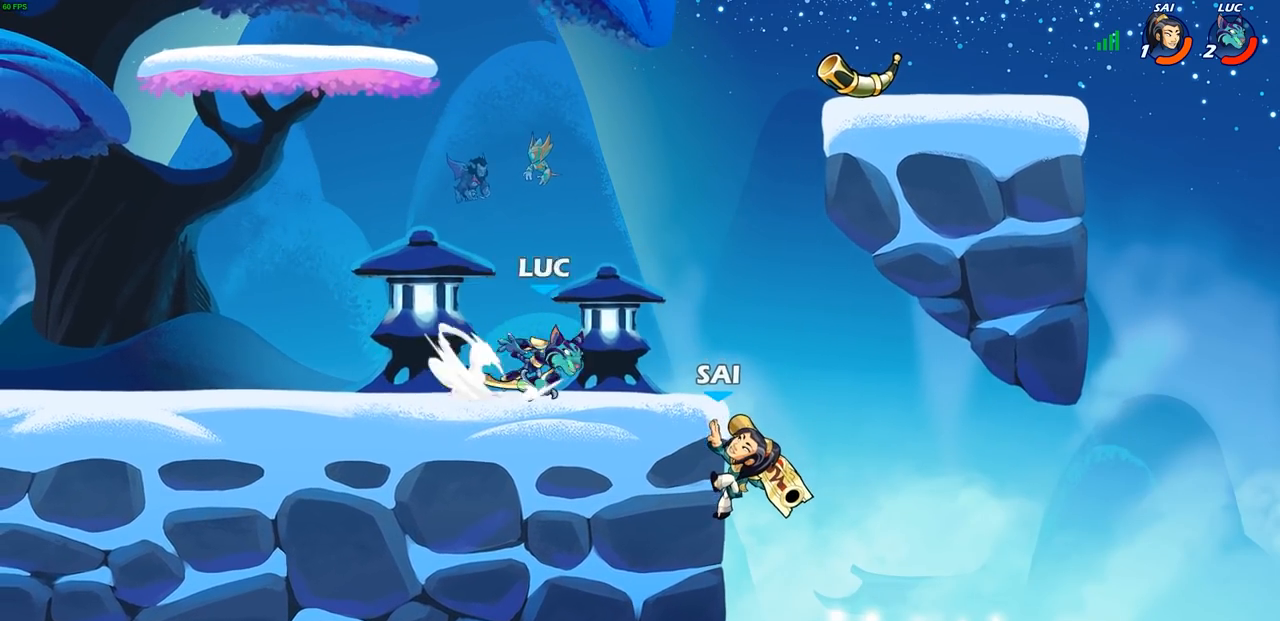
{"buttons": [], "left_stick": "right", "right_stick": "center", "events": [[33, "left_stick", "down"], [83, "R1", "up"], [83, "R2", "up"], [83, "left_stick", "down-left"], [167, "R2", "down"], [183, "left_stick", "left"], [317, "R2", "up"], [350, "left_stick", "right"]]}
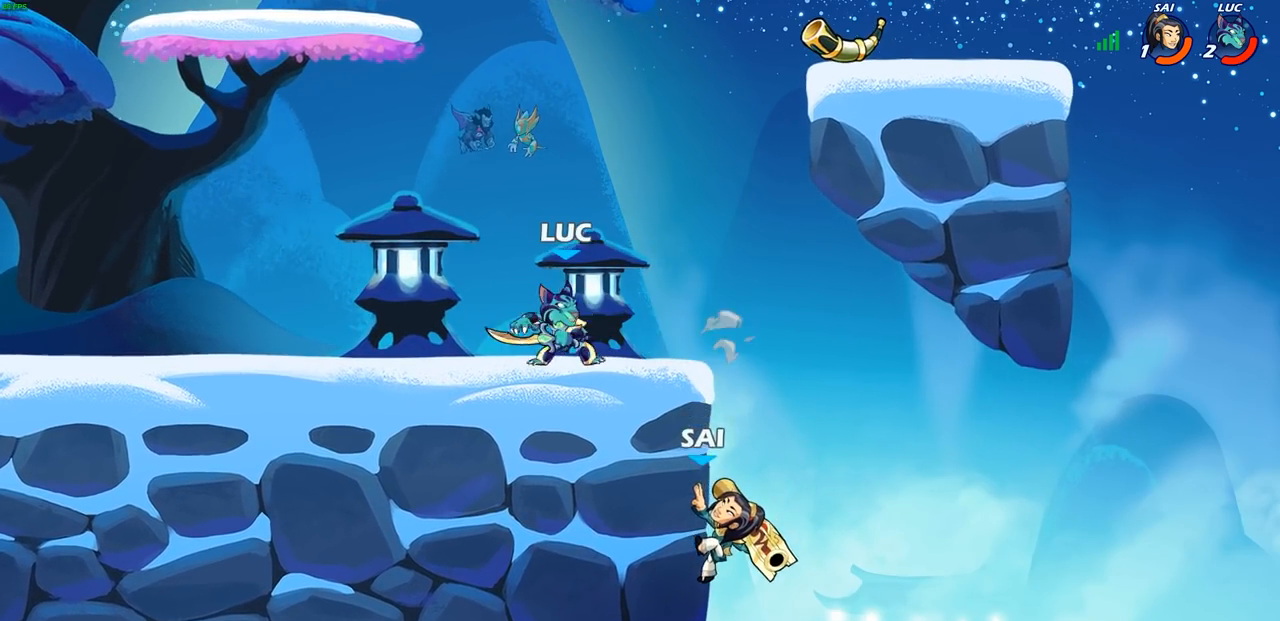
{"buttons": [], "left_stick": "center", "right_stick": "center", "events": [[33, "R2", "down"], [100, "left_stick", "down-left"], [133, "SQUARE", "down"], [150, "R2", "up"], [233, "SQUARE", "up"], [383, "left_stick", "center"]]}
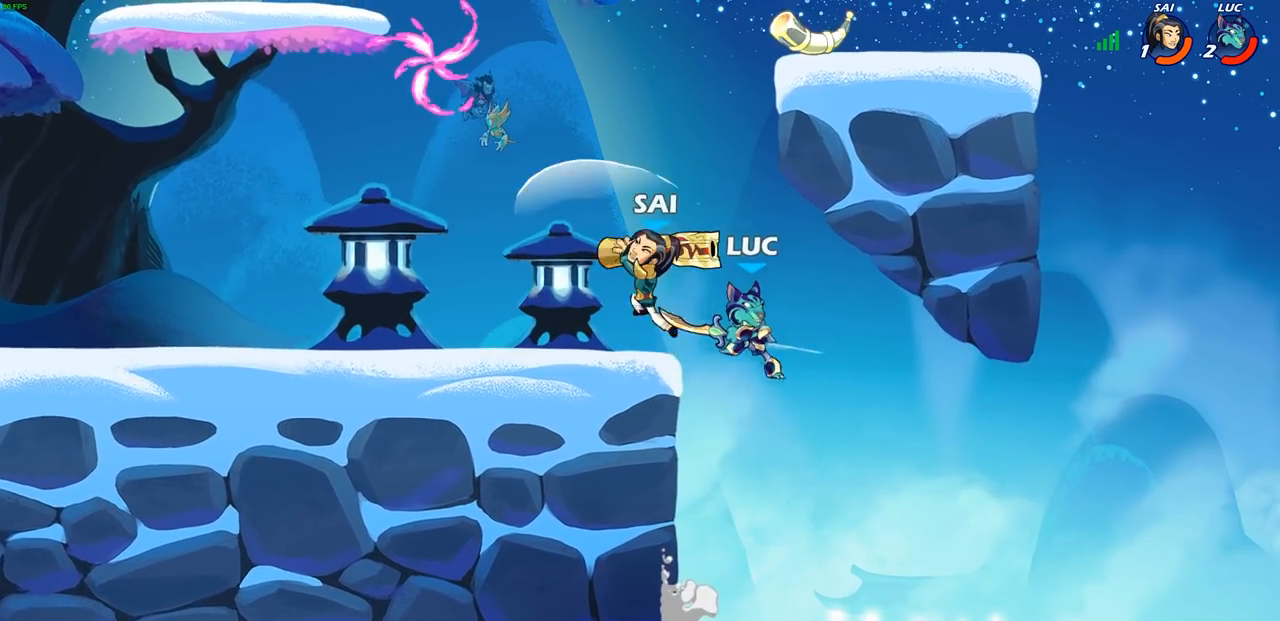
{"buttons": ["SQUARE"], "left_stick": "left", "right_stick": "center", "events": [[83, "left_stick", "left"], [233, "CROSS", "down"], [350, "CROSS", "up"], [350, "left_stick", "up"], [450, "SQUARE", "down"], [450, "left_stick", "left"]]}
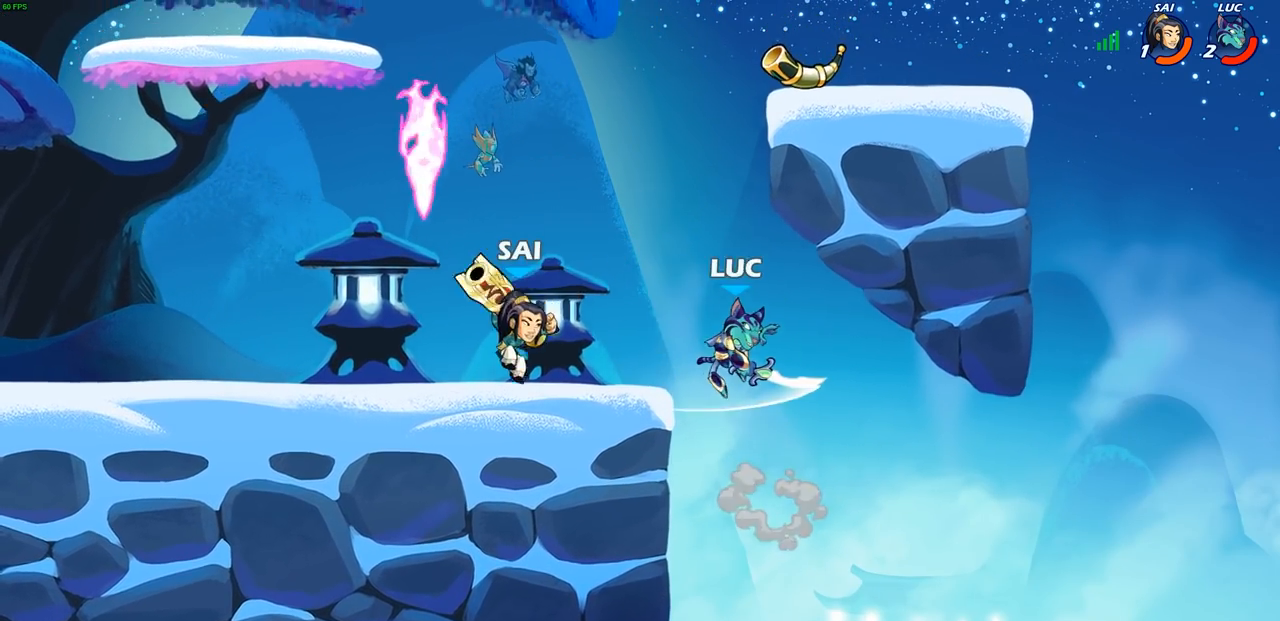
{"buttons": [], "left_stick": "left", "right_stick": "center", "events": [[33, "SQUARE", "up"]]}
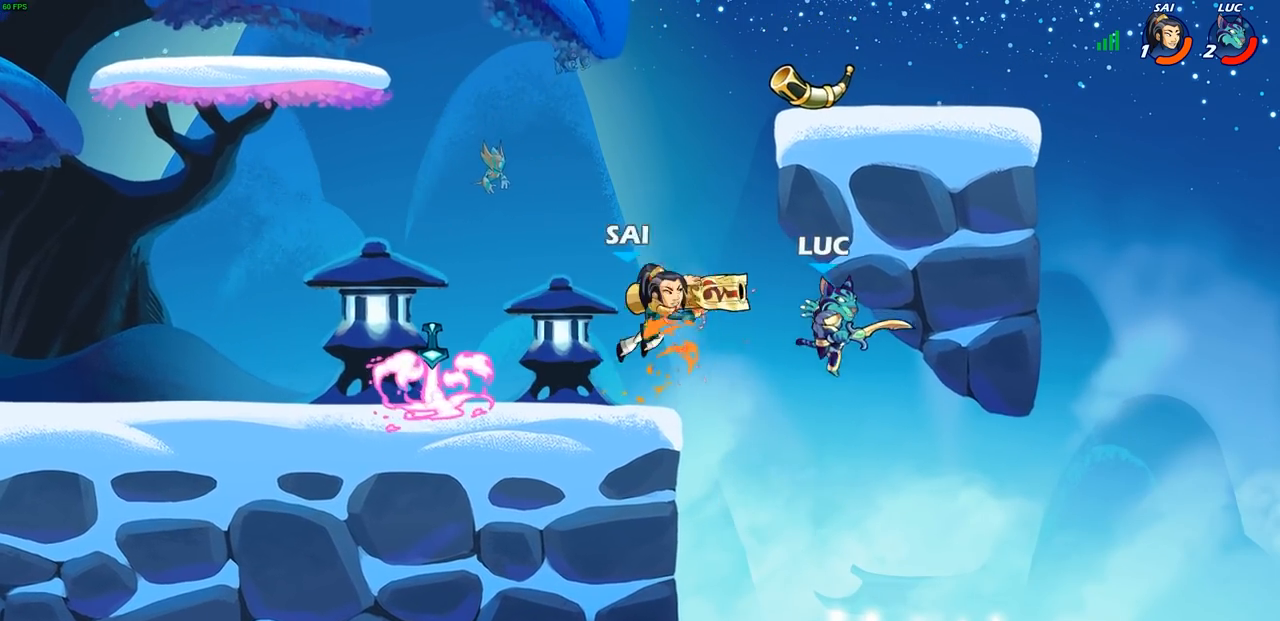
{"buttons": [], "left_stick": "center", "right_stick": "center", "events": [[83, "left_stick", "center"]]}
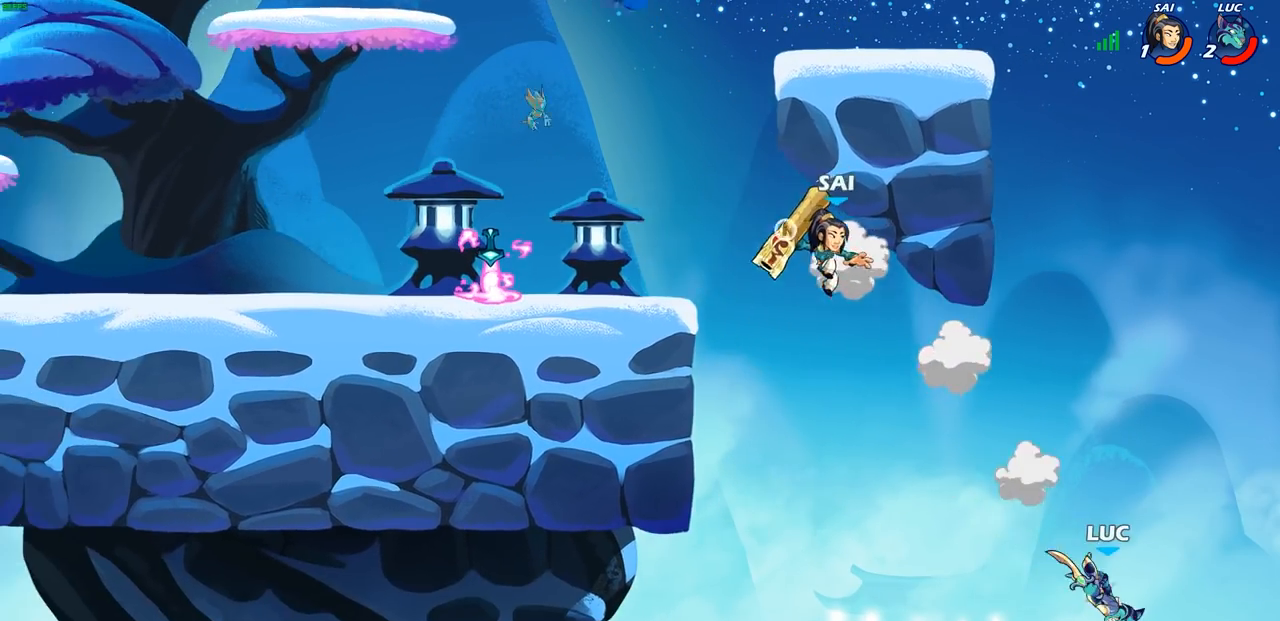
{"buttons": ["R2"], "left_stick": "up-left", "right_stick": "center", "events": [[100, "left_stick", "left"], [317, "left_stick", "up-left"], [367, "R2", "down"]]}
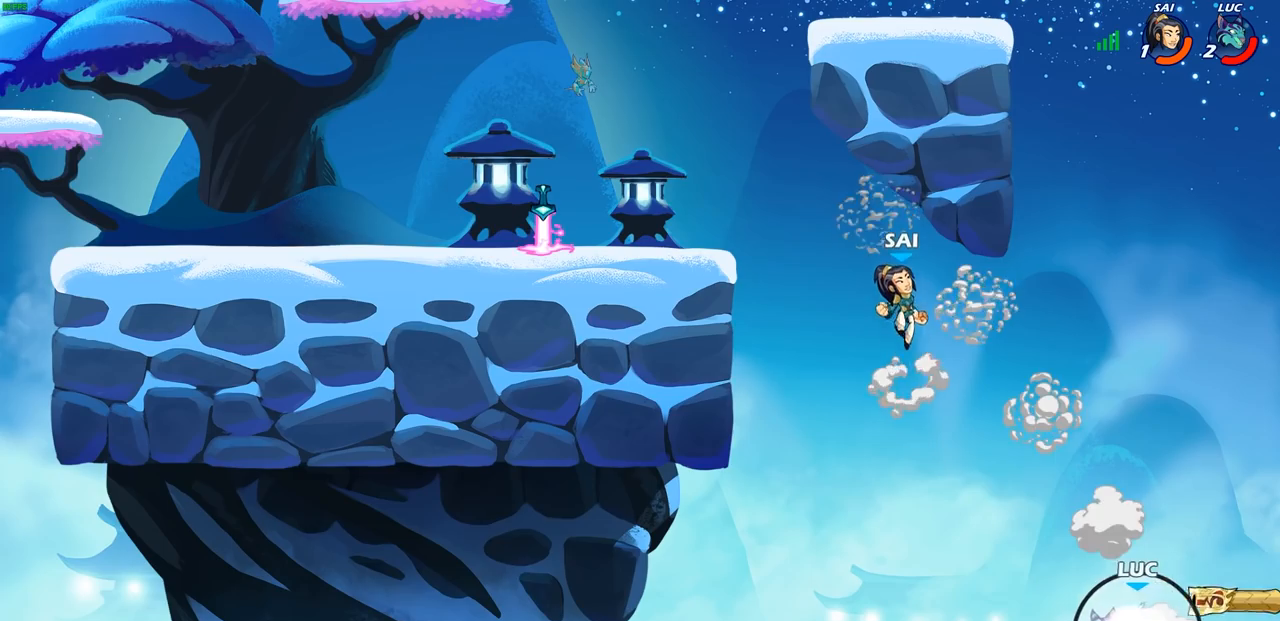
{"buttons": ["CROSS"], "left_stick": "up-right", "right_stick": "center", "events": [[150, "R2", "up"], [233, "CROSS", "down"], [350, "CROSS", "up"], [400, "left_stick", "up-right"], [500, "CROSS", "down"]]}
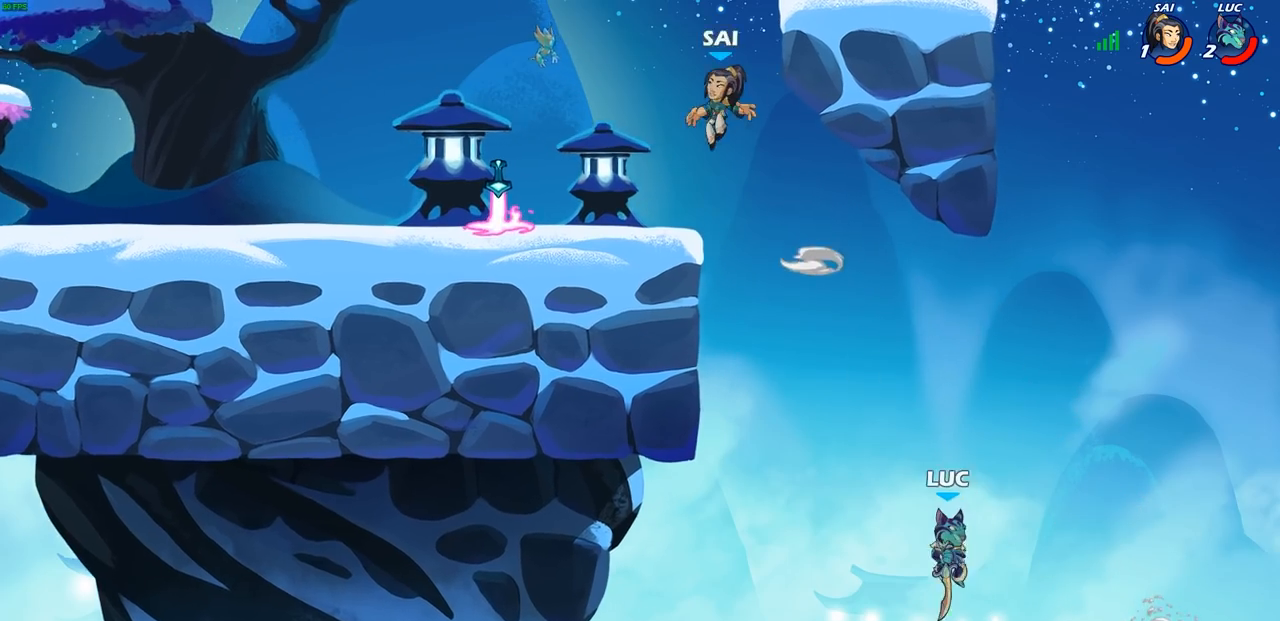
{"buttons": [], "left_stick": "left", "right_stick": "center", "events": [[100, "left_stick", "up-left"], [200, "CROSS", "up"], [233, "CIRCLE", "down"], [350, "CIRCLE", "up"], [450, "left_stick", "left"]]}
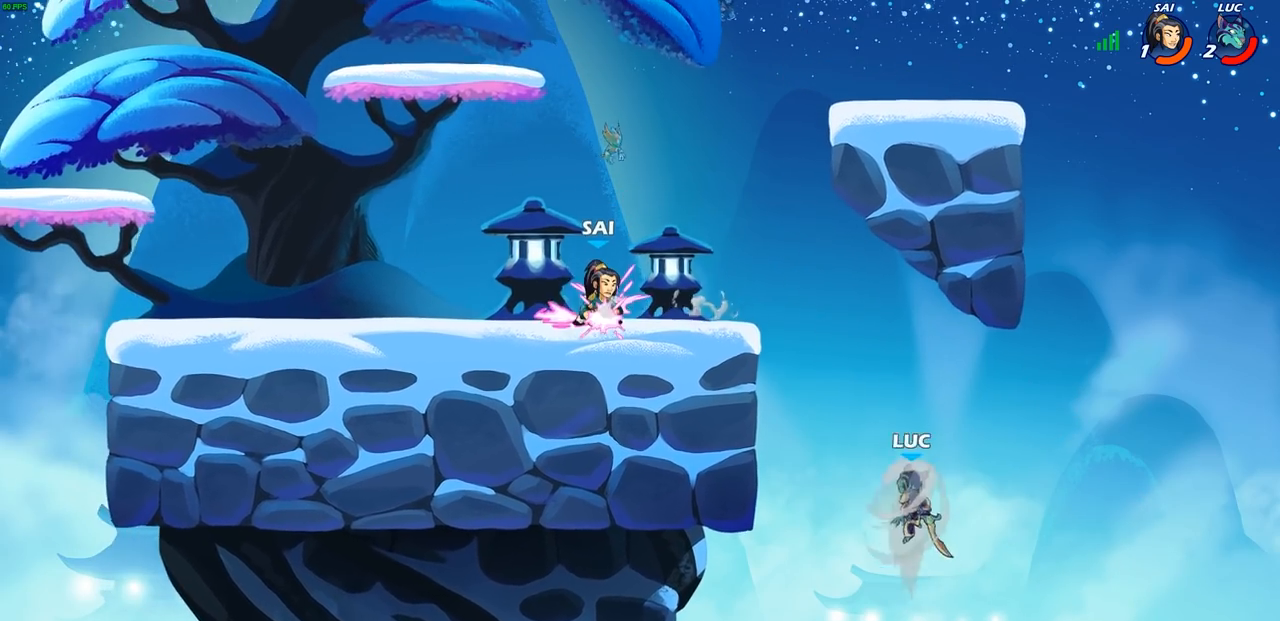
{"buttons": [], "left_stick": "down-right", "right_stick": "center", "events": [[433, "left_stick", "down-right"]]}
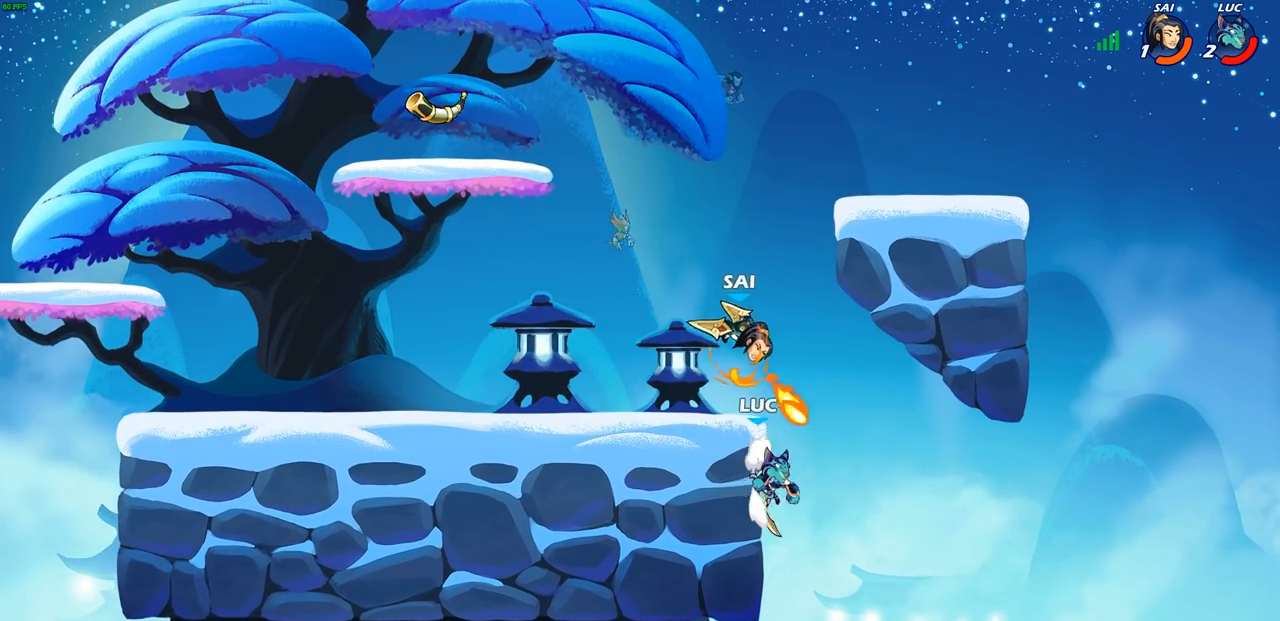
{"buttons": [], "left_stick": "up-left", "right_stick": "center", "events": [[133, "left_stick", "down-left"], [317, "CROSS", "down"], [350, "left_stick", "up-left"], [367, "CIRCLE", "down"], [383, "CROSS", "up"], [483, "CIRCLE", "up"]]}
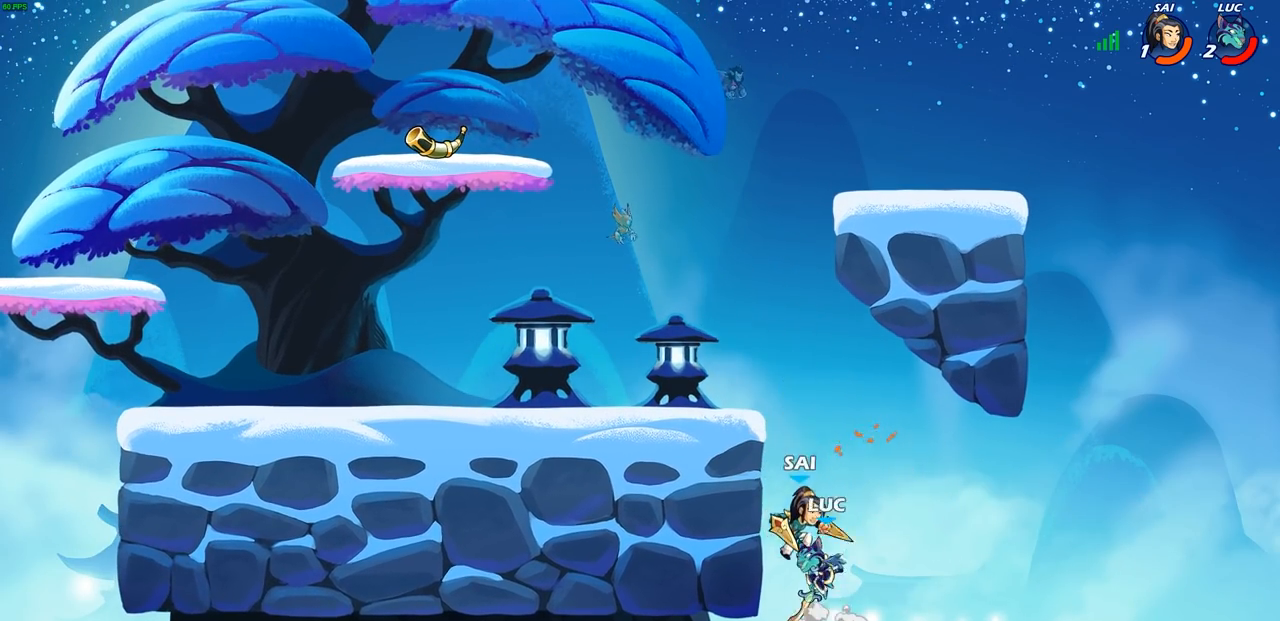
{"buttons": [], "left_stick": "left", "right_stick": "center", "events": [[100, "left_stick", "up-right"], [333, "left_stick", "up-left"], [417, "left_stick", "left"]]}
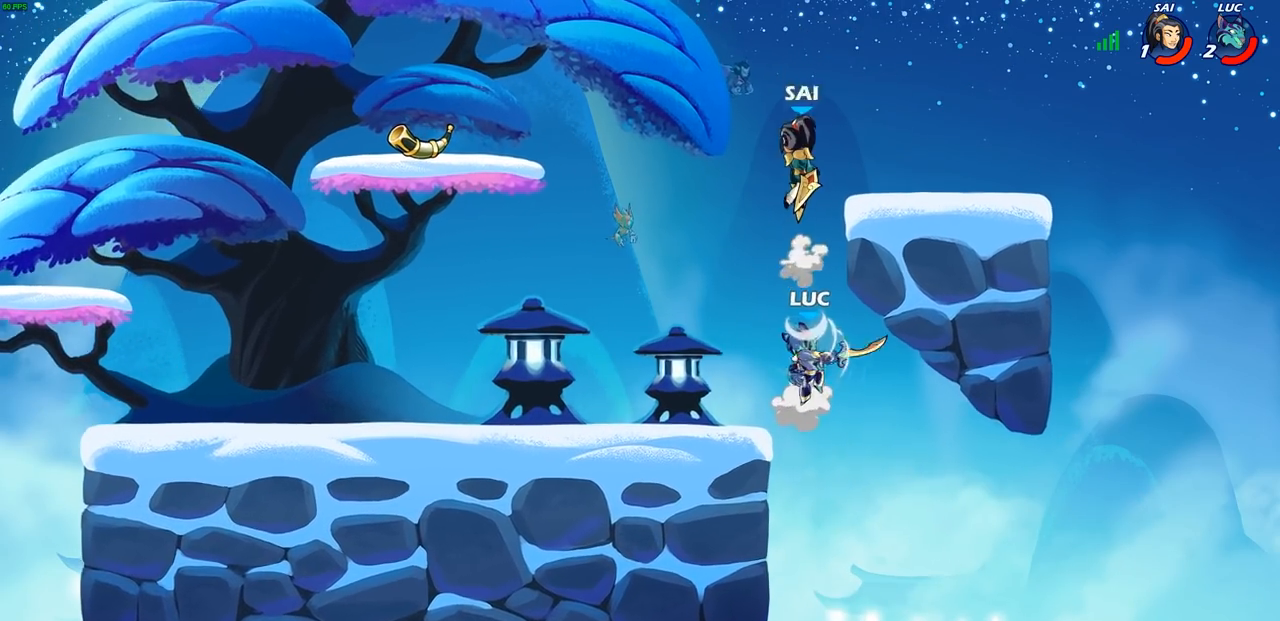
{"buttons": [], "left_stick": "left", "right_stick": "center", "events": [[100, "left_stick", "down-left"], [300, "CROSS", "down"], [300, "left_stick", "left"], [417, "CROSS", "up"], [433, "CROSS", "down"], [450, "CROSS", "up"]]}
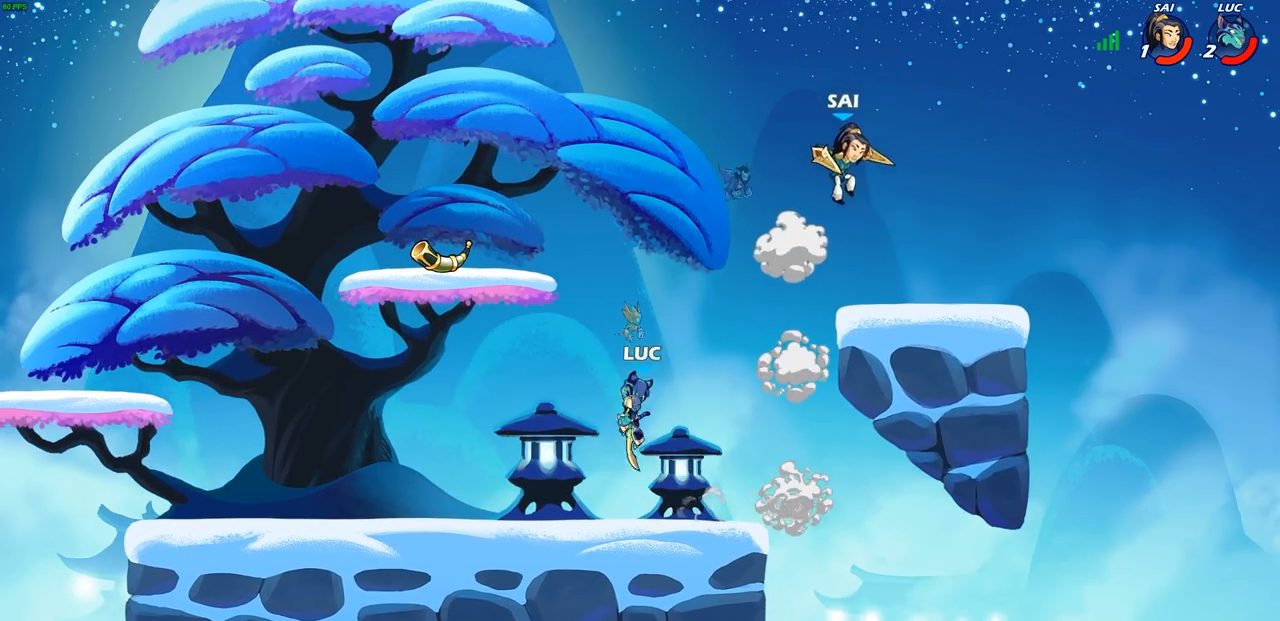
{"buttons": [], "left_stick": "right", "right_stick": "center", "events": [[33, "CROSS", "down"], [33, "left_stick", "up-right"], [100, "CROSS", "up"], [150, "left_stick", "center"], [183, "R1", "down"], [183, "R2", "down"], [217, "CIRCLE", "down"], [317, "CIRCLE", "up"], [317, "R1", "up"], [317, "R2", "up"], [350, "left_stick", "right"]]}
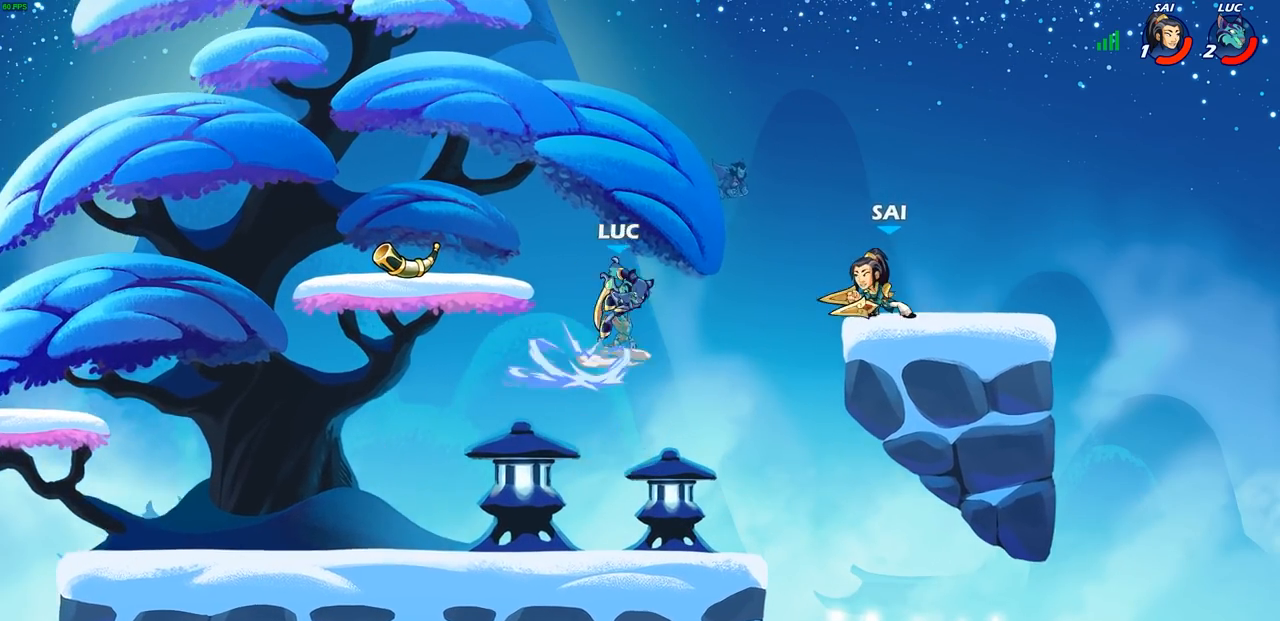
{"buttons": [], "left_stick": "down-left", "right_stick": "center", "events": [[167, "left_stick", "center"], [383, "left_stick", "left"], [467, "left_stick", "down-left"]]}